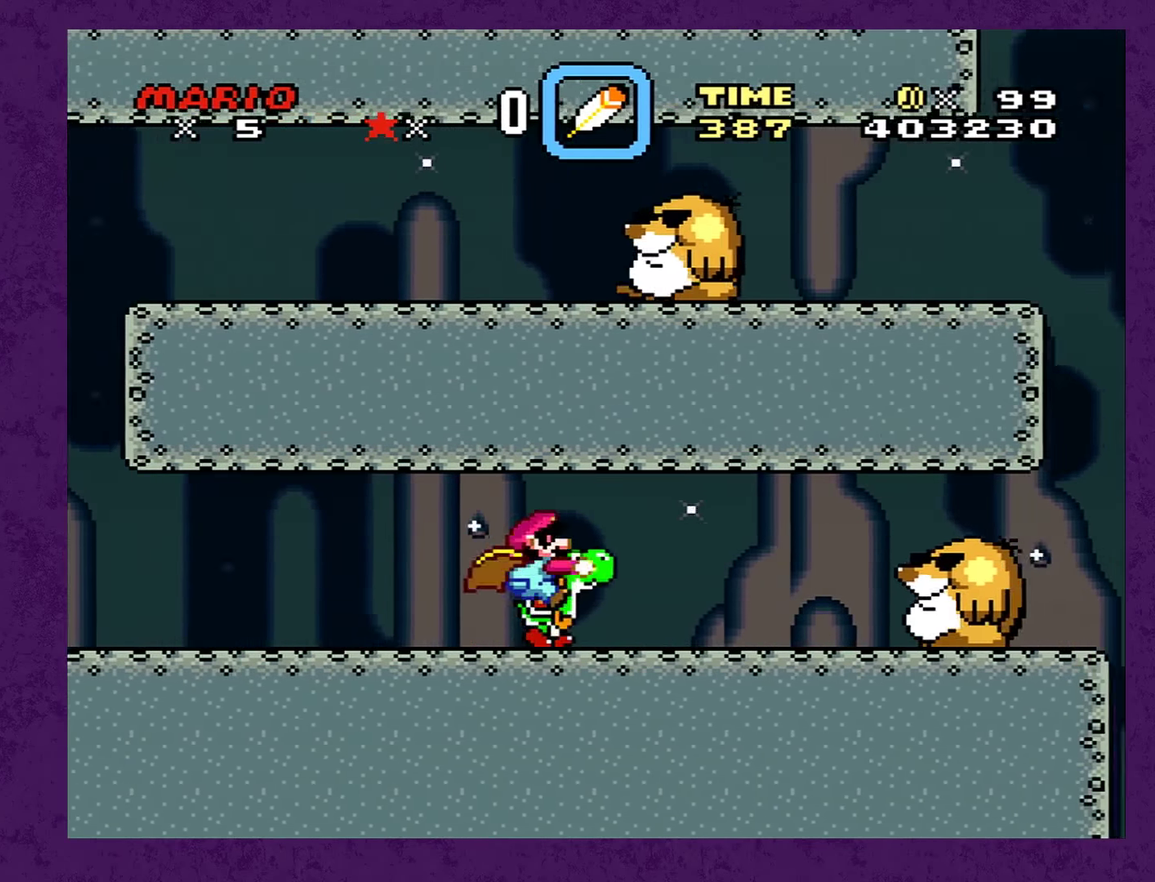
Gameplay with a controller (Nintendo layout); each line is a JSON object with the inputs held at the frame after it. "events" lists button and stick changes between this image and that frame as [ms after this image, input, new state], when the widget could be followed in between. Not read: L3 R3.
{"buttons": ["Y", "DPAD_RIGHT"], "events": [[217, "X", "up"]]}
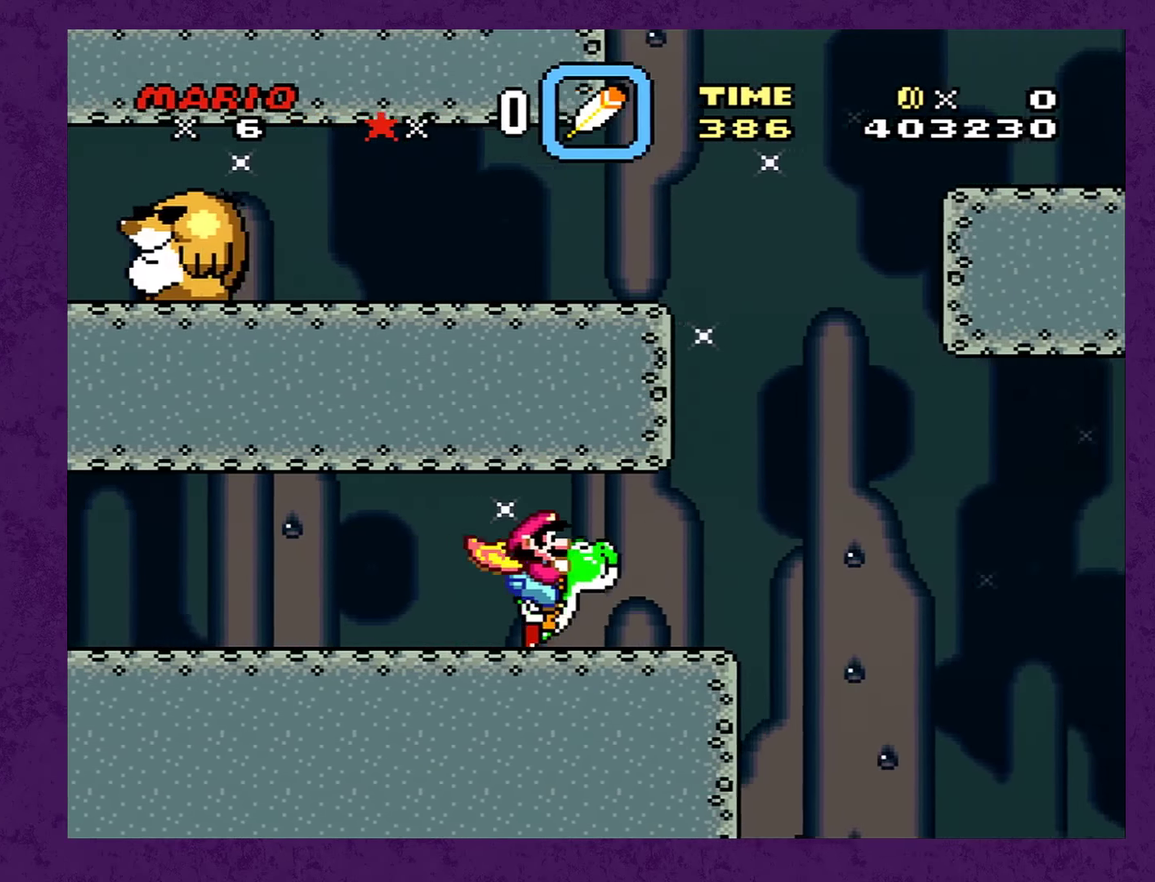
{"buttons": ["Y", "DPAD_RIGHT"], "events": [[33, "B", "down"], [183, "B", "up"]]}
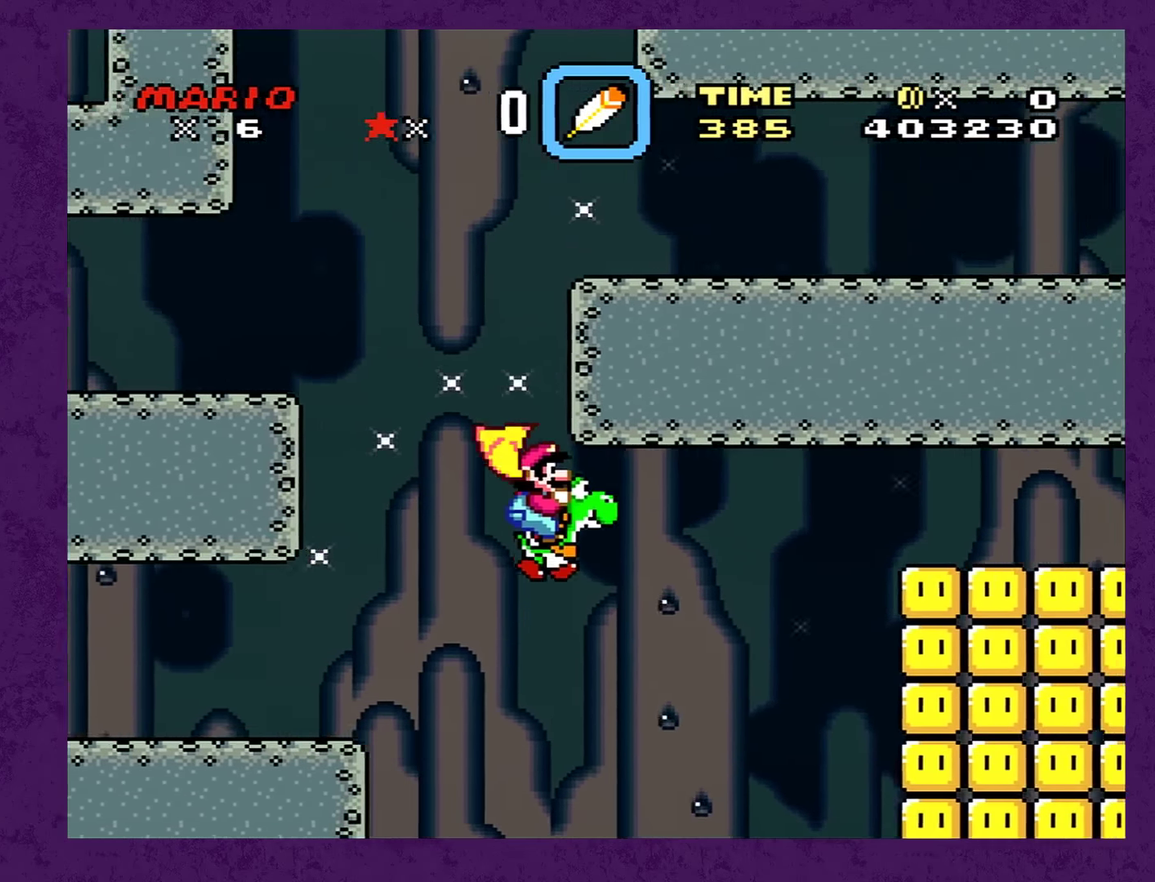
{"buttons": ["B", "Y", "DPAD_RIGHT"], "events": [[200, "B", "down"]]}
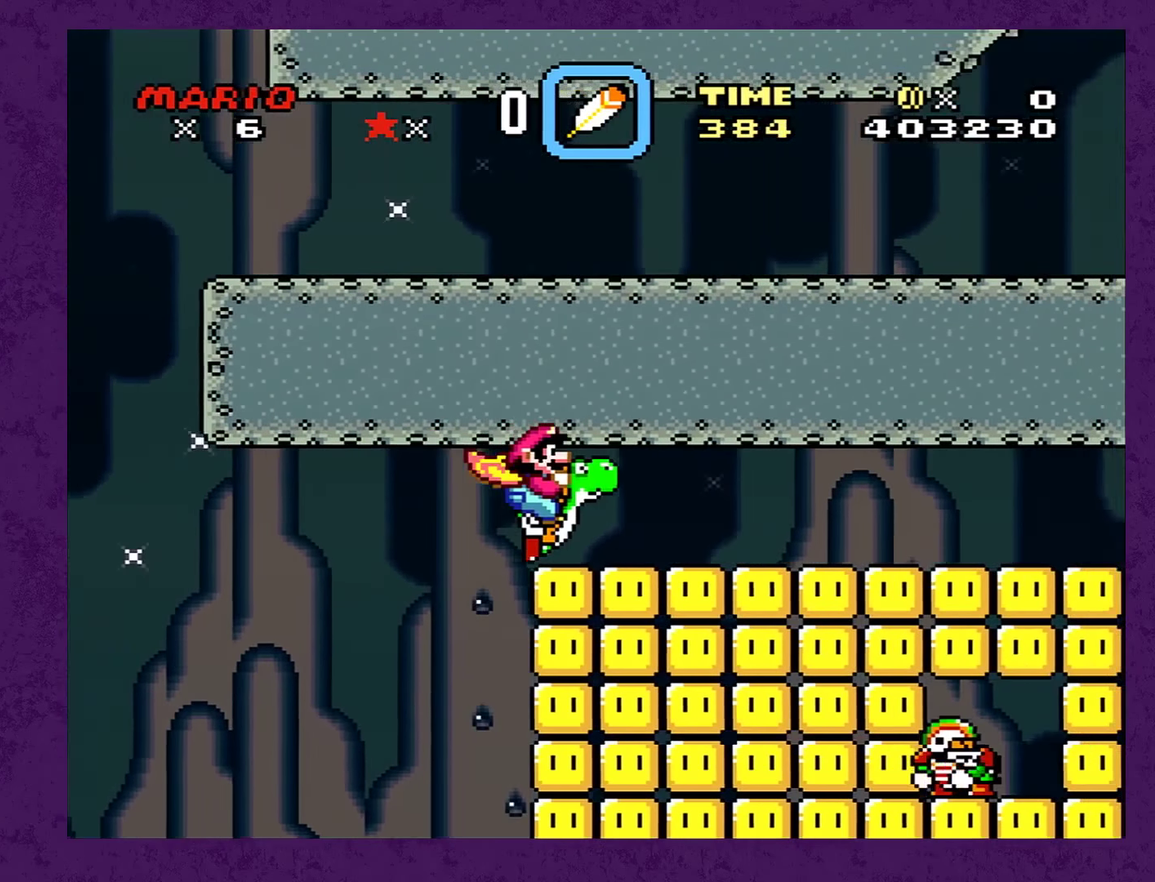
{"buttons": ["Y", "DPAD_RIGHT"], "events": [[217, "B", "up"]]}
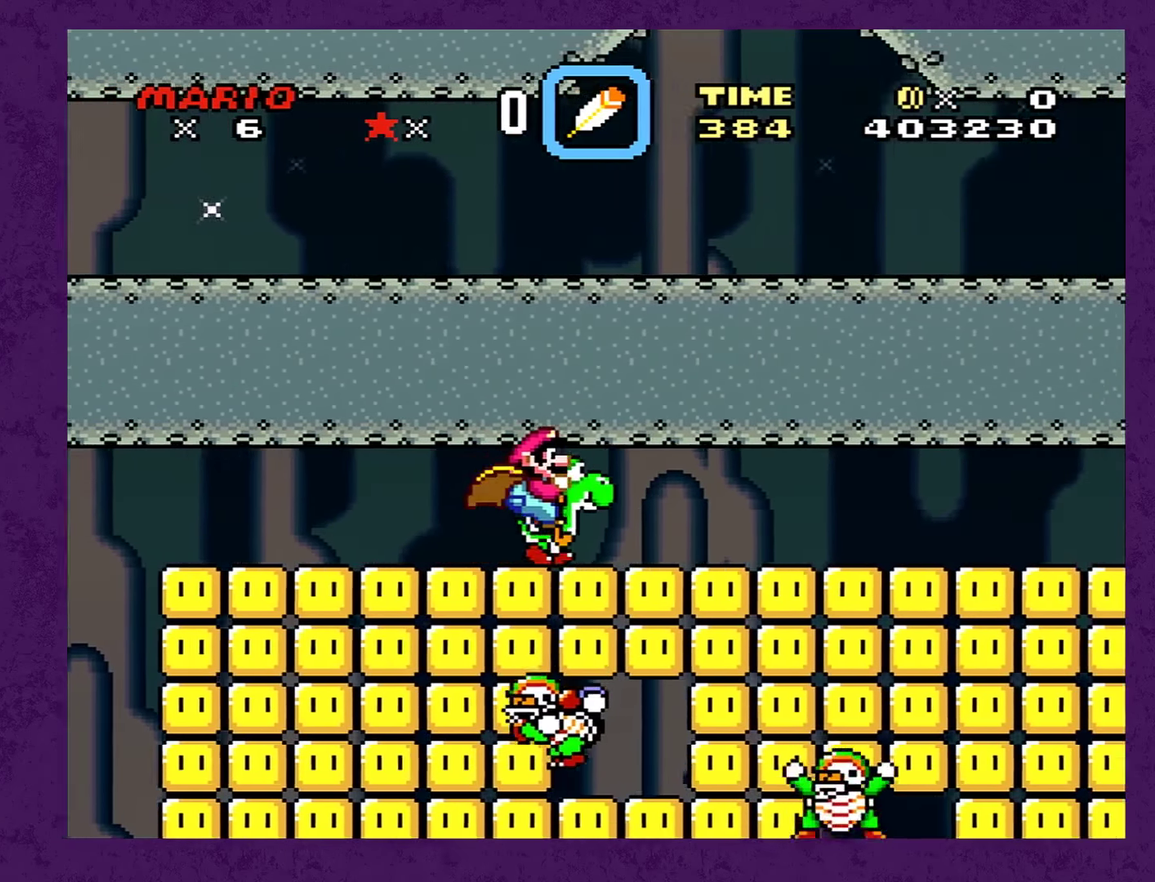
{"buttons": ["Y", "DPAD_RIGHT"], "events": []}
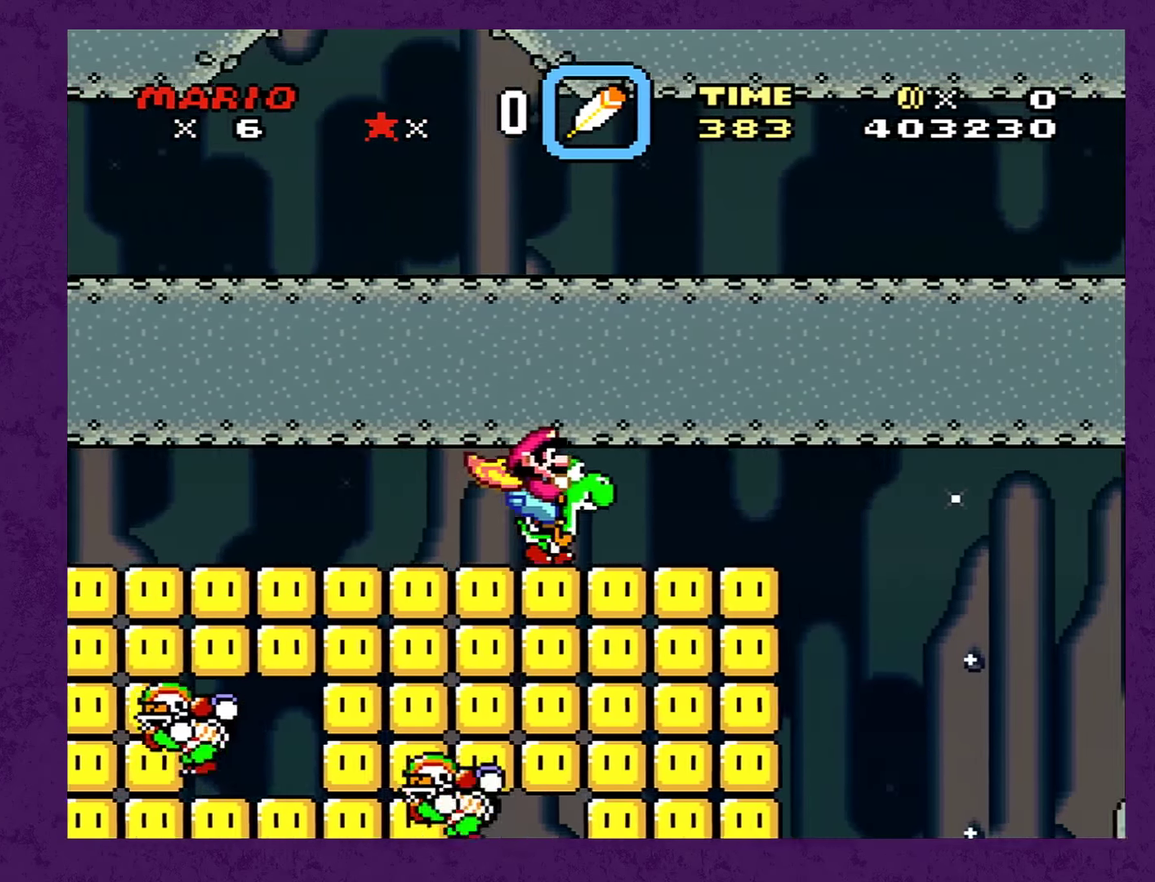
{"buttons": ["B", "Y", "DPAD_RIGHT"], "events": [[333, "B", "down"]]}
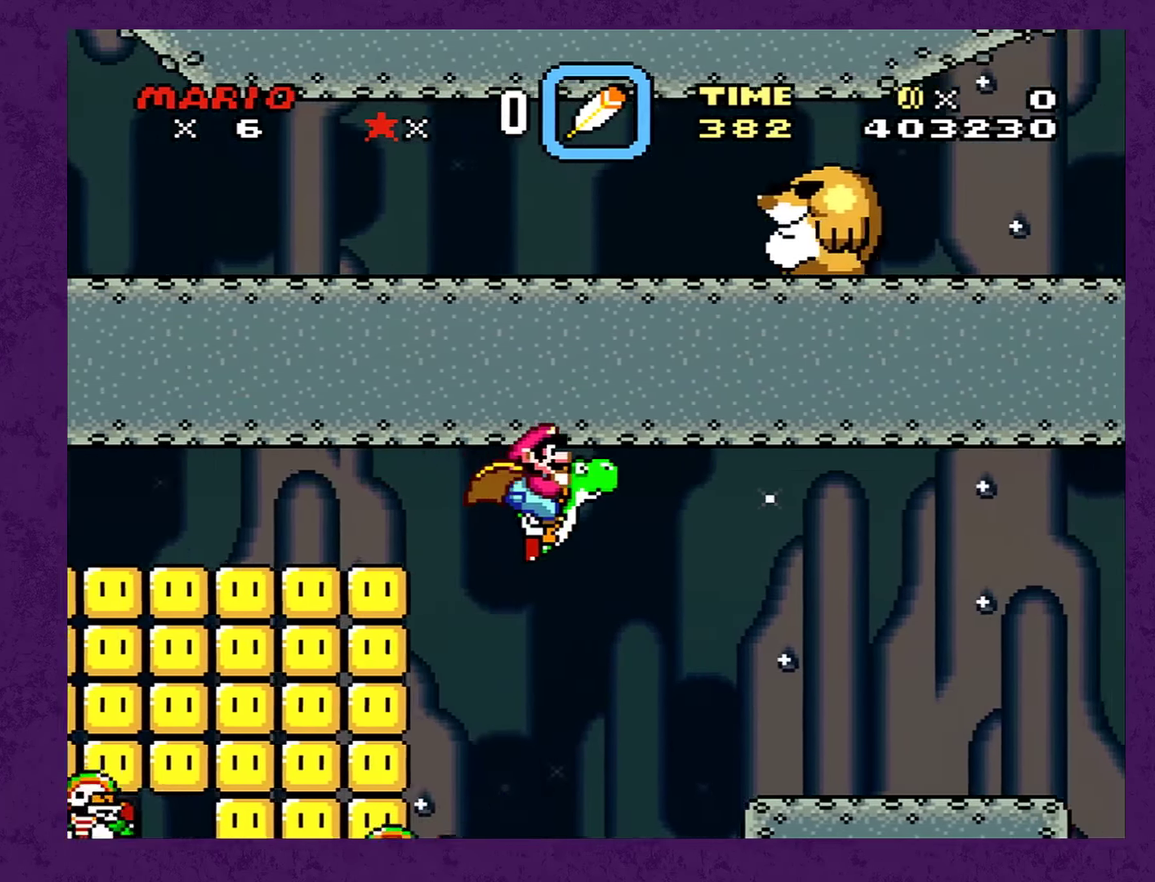
{"buttons": ["B", "Y", "DPAD_RIGHT"], "events": []}
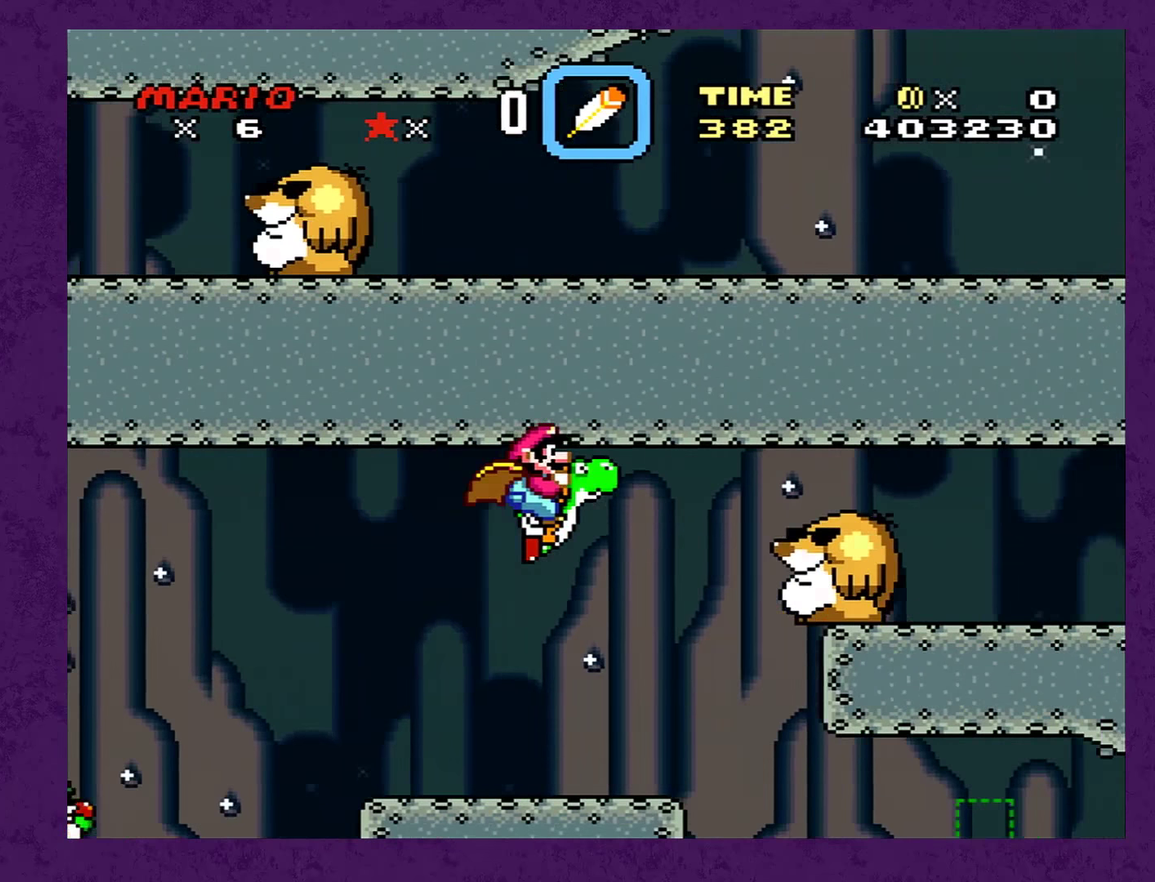
{"buttons": ["B", "Y", "DPAD_RIGHT"], "events": []}
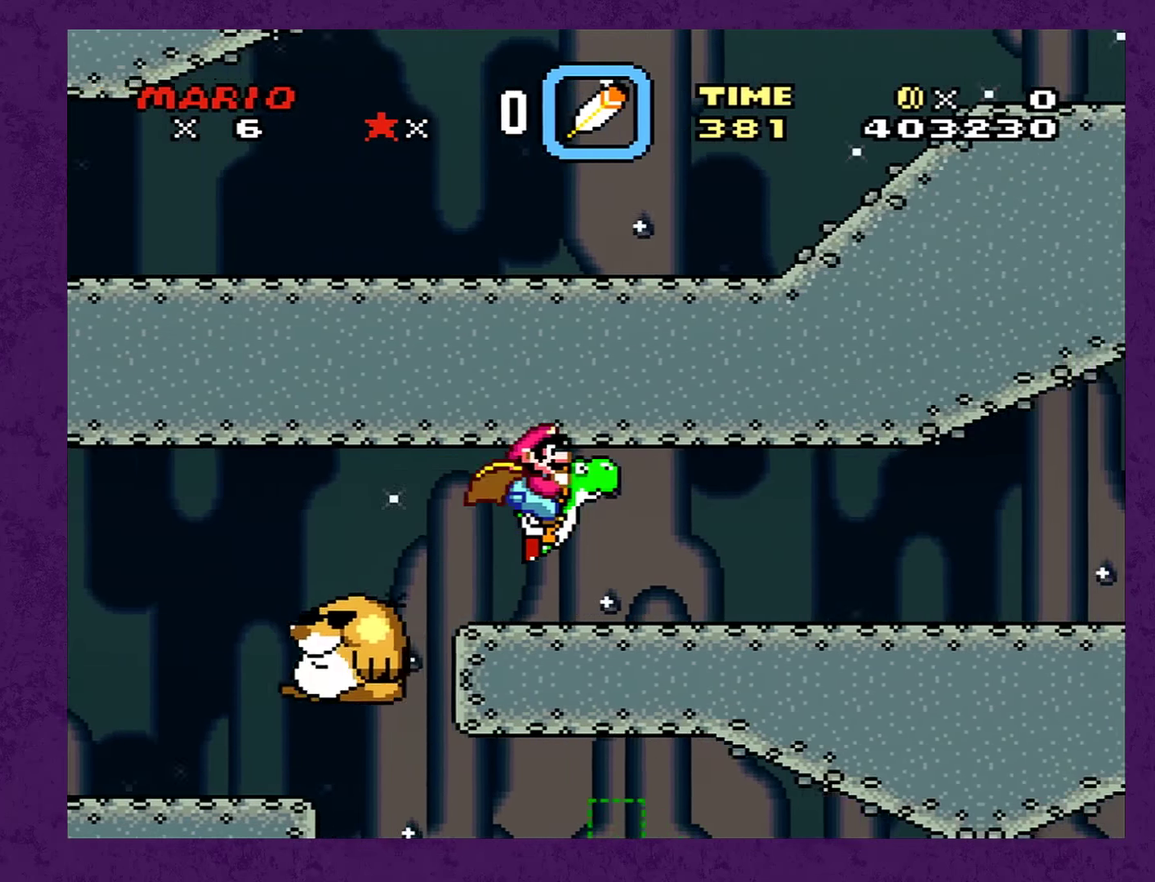
{"buttons": ["Y", "DPAD_RIGHT"], "events": [[17, "B", "up"]]}
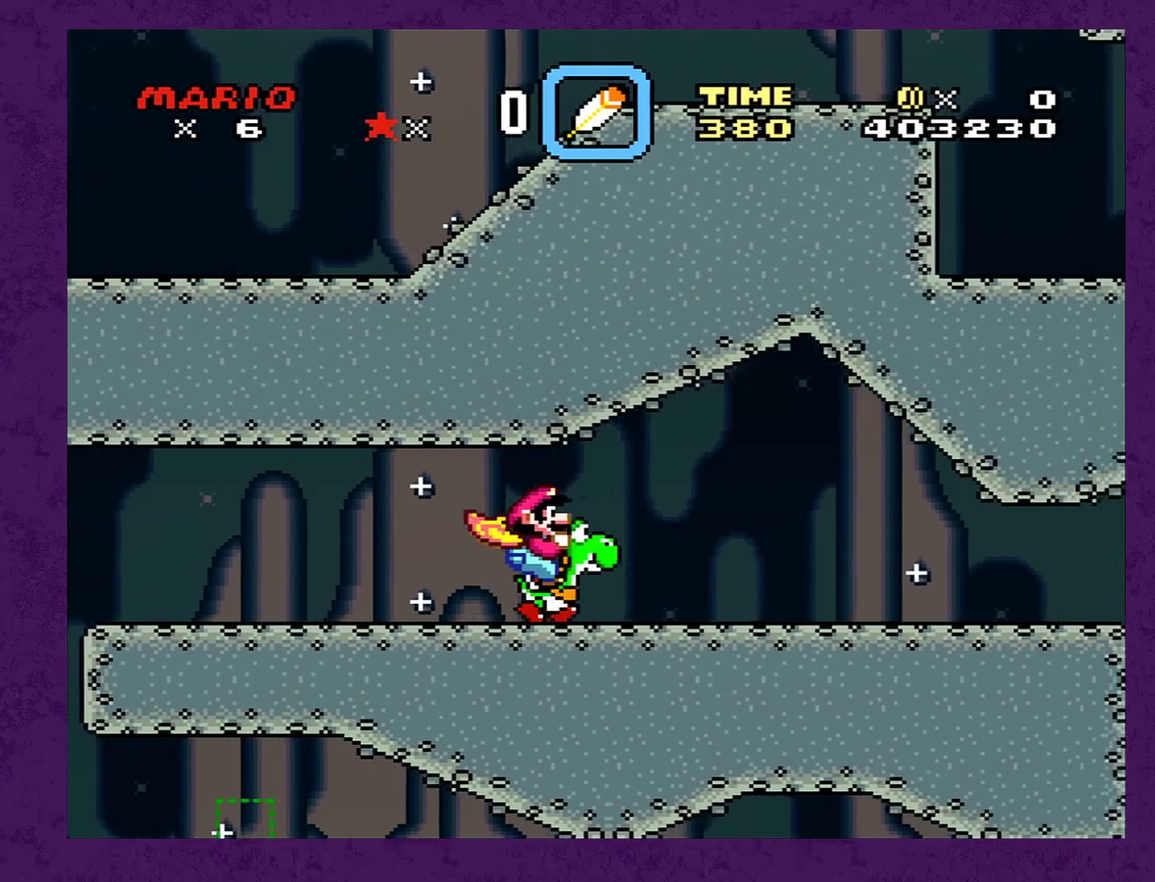
{"buttons": ["Y", "DPAD_RIGHT"], "events": []}
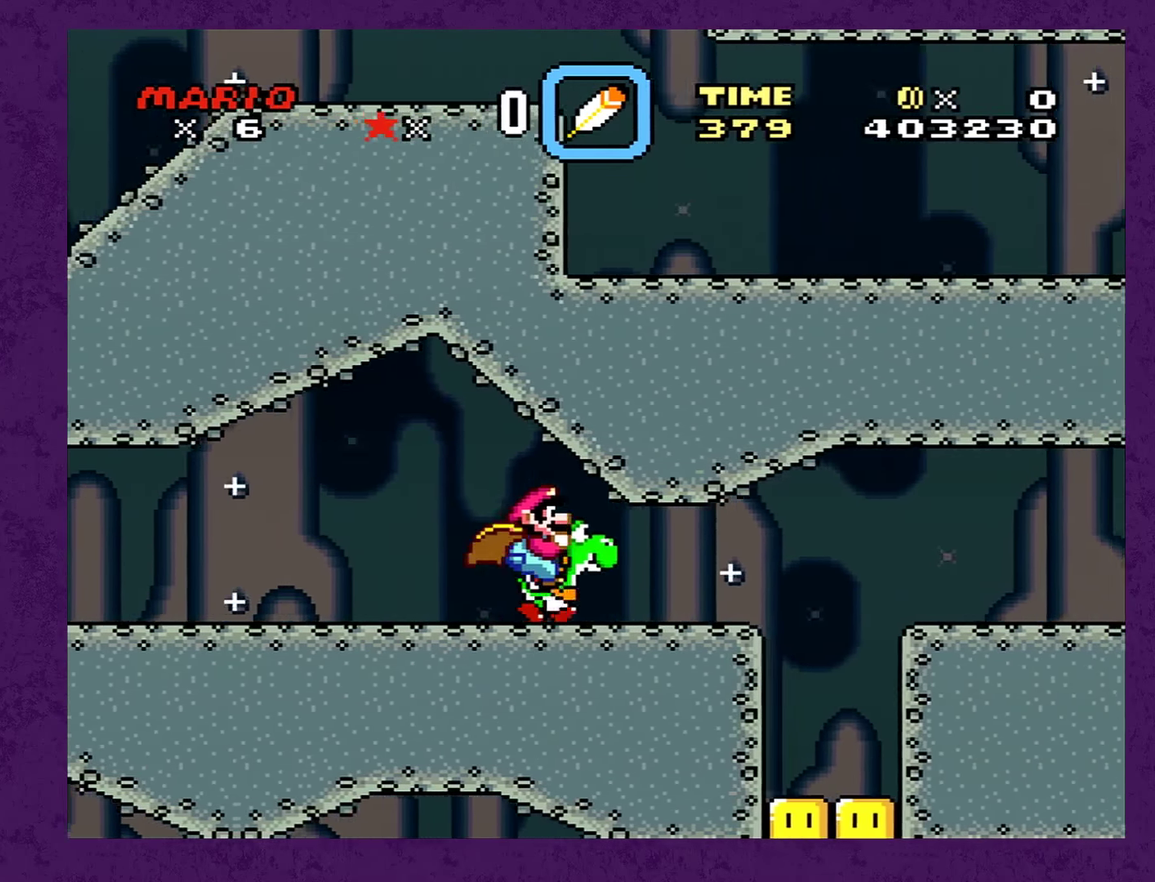
{"buttons": ["B", "Y", "DPAD_RIGHT"], "events": [[250, "B", "down"]]}
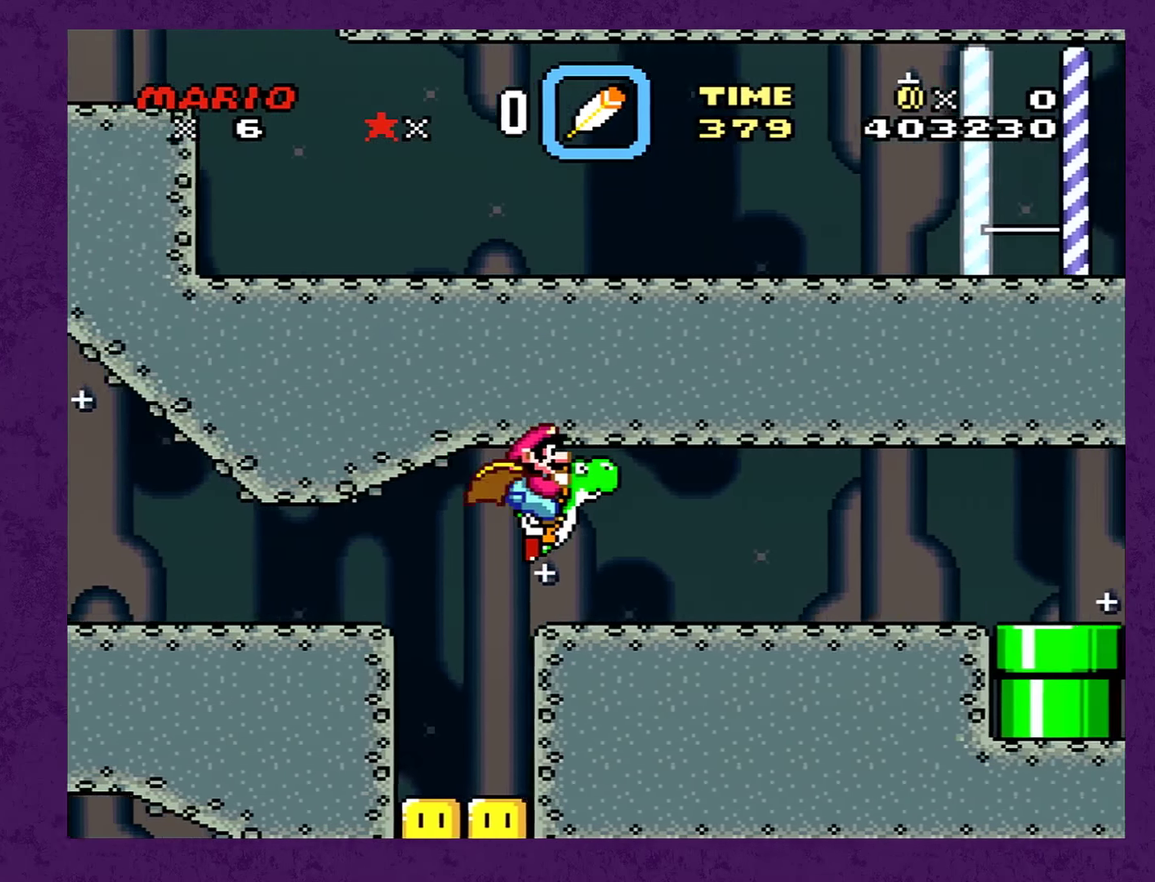
{"buttons": ["Y", "DPAD_RIGHT"], "events": [[117, "B", "up"]]}
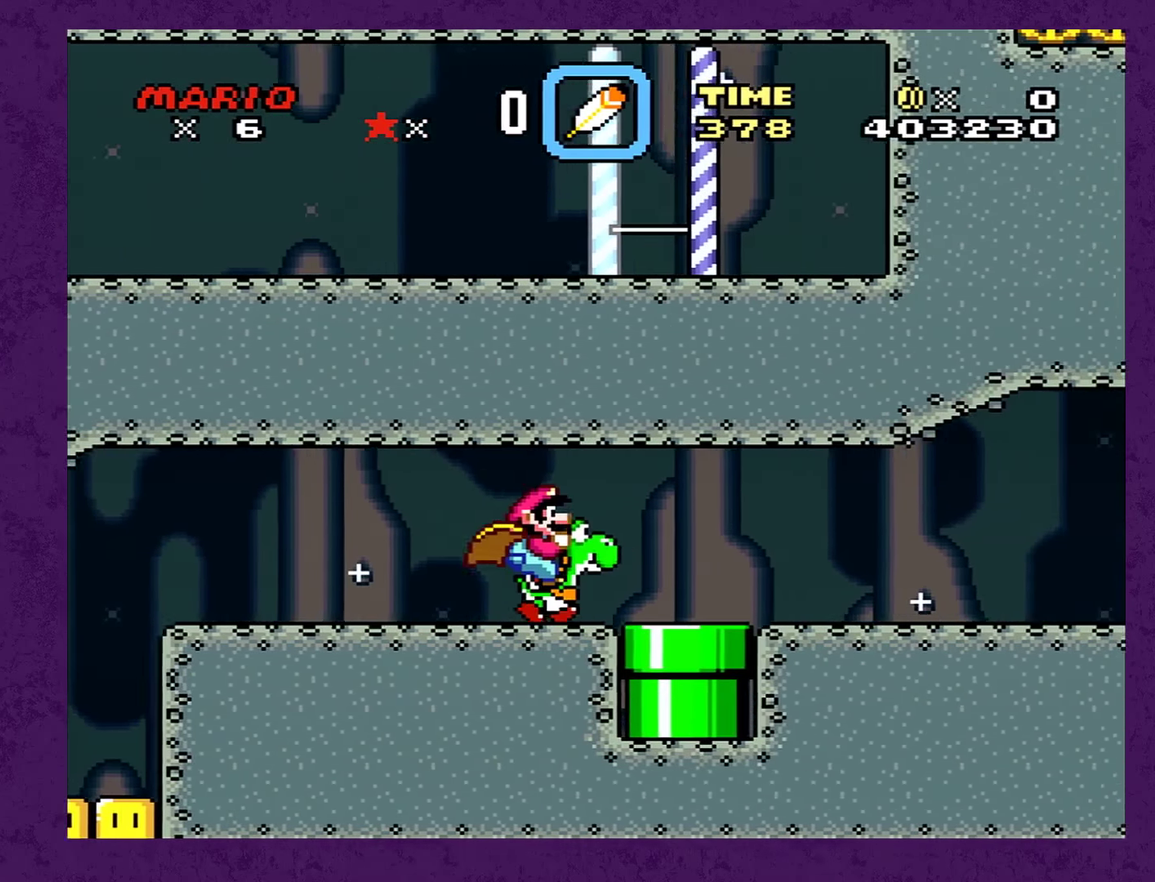
{"buttons": ["Y", "DPAD_RIGHT"], "events": []}
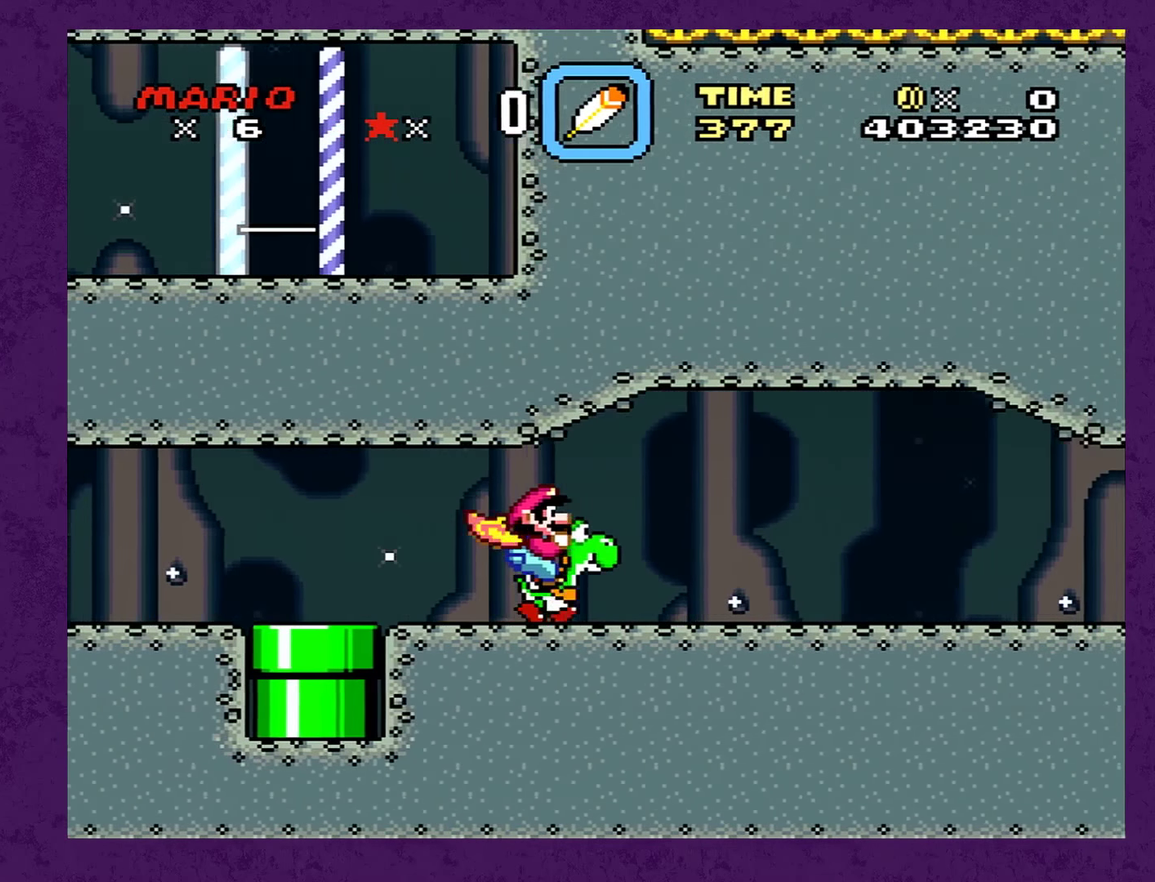
{"buttons": ["Y", "DPAD_RIGHT"], "events": []}
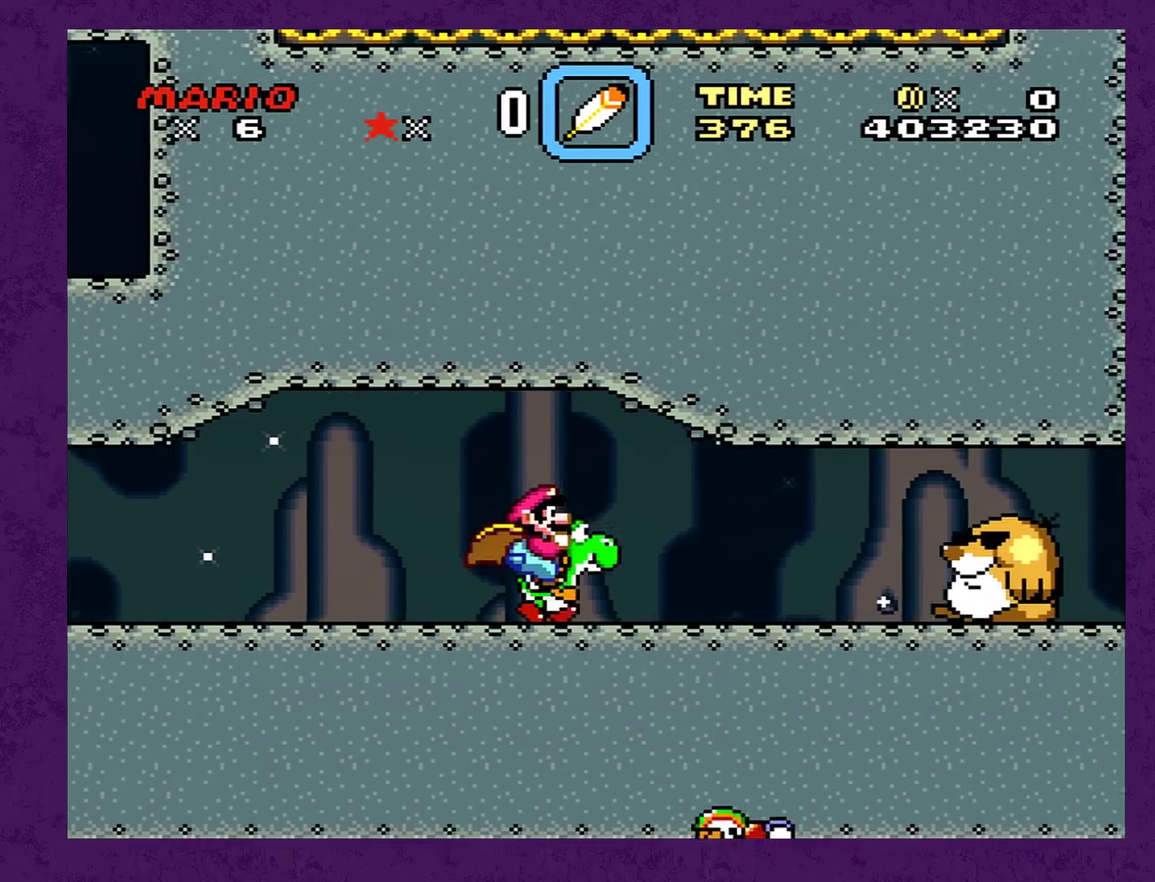
{"buttons": ["Y", "DPAD_RIGHT"], "events": [[134, "X", "down"], [200, "X", "up"]]}
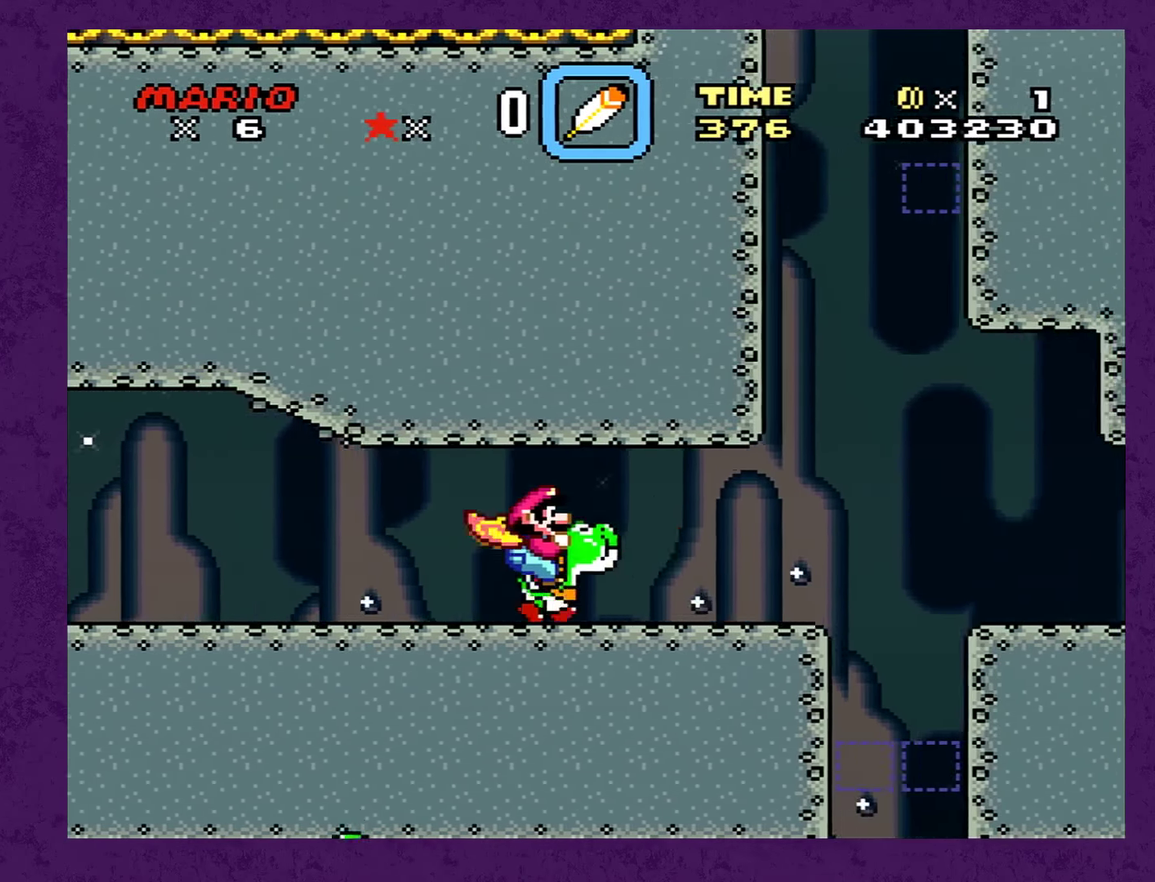
{"buttons": ["Y", "DPAD_RIGHT"], "events": [[184, "B", "down"], [267, "B", "up"]]}
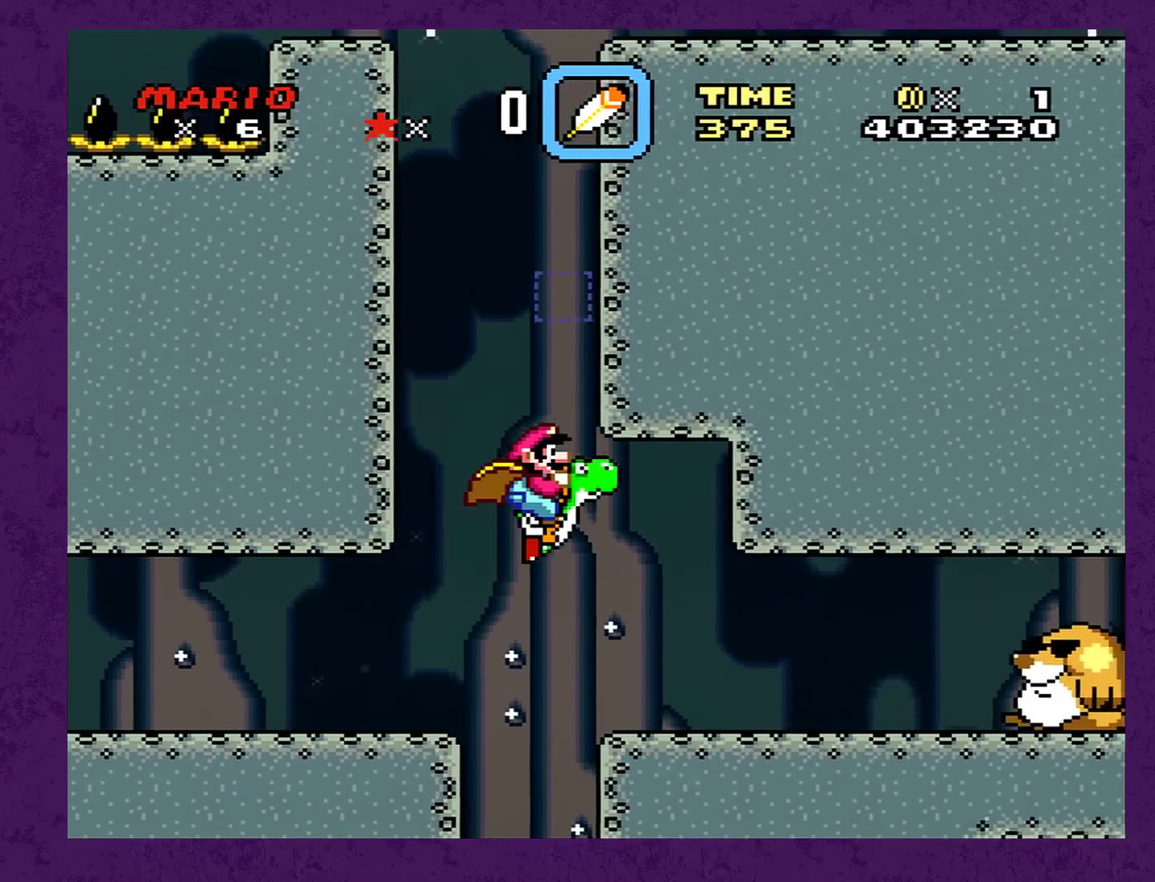
{"buttons": ["Y", "DPAD_RIGHT"], "events": [[351, "X", "down"], [434, "X", "up"]]}
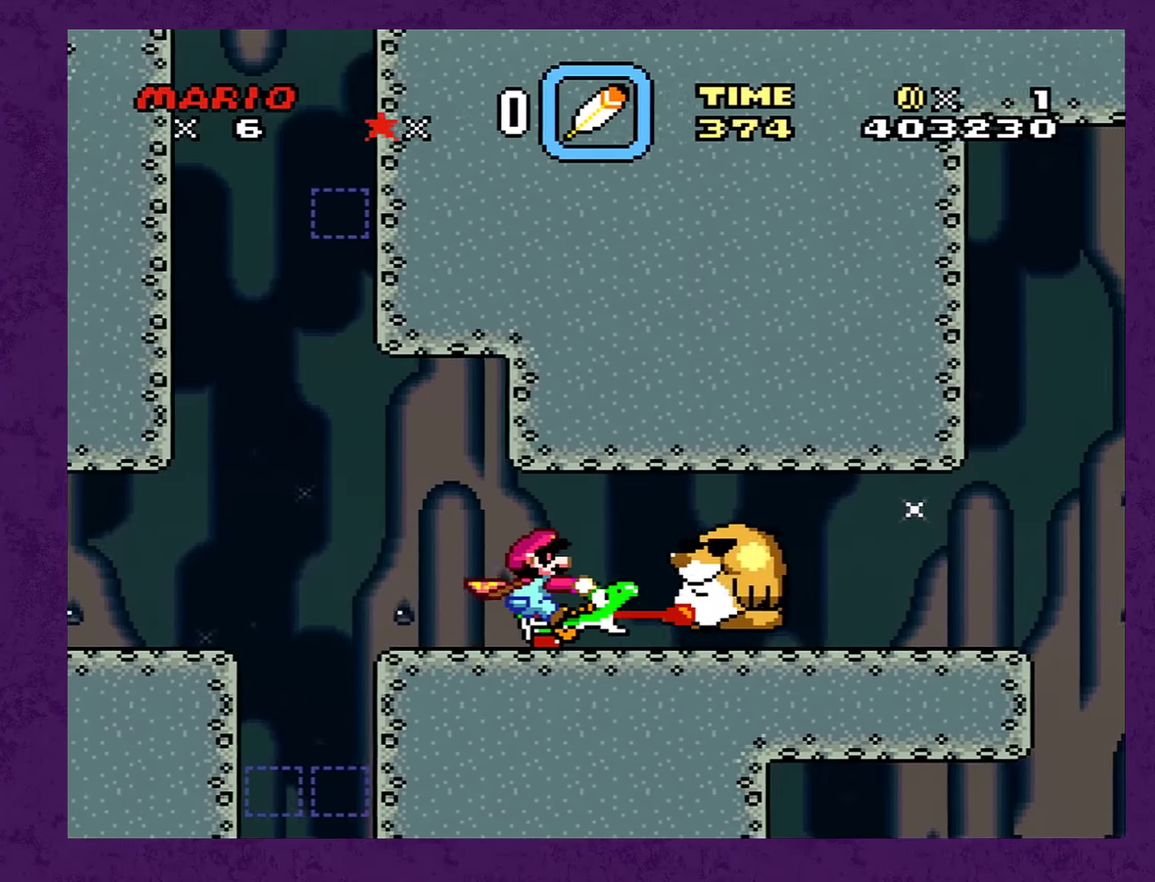
{"buttons": ["Y", "DPAD_RIGHT"], "events": []}
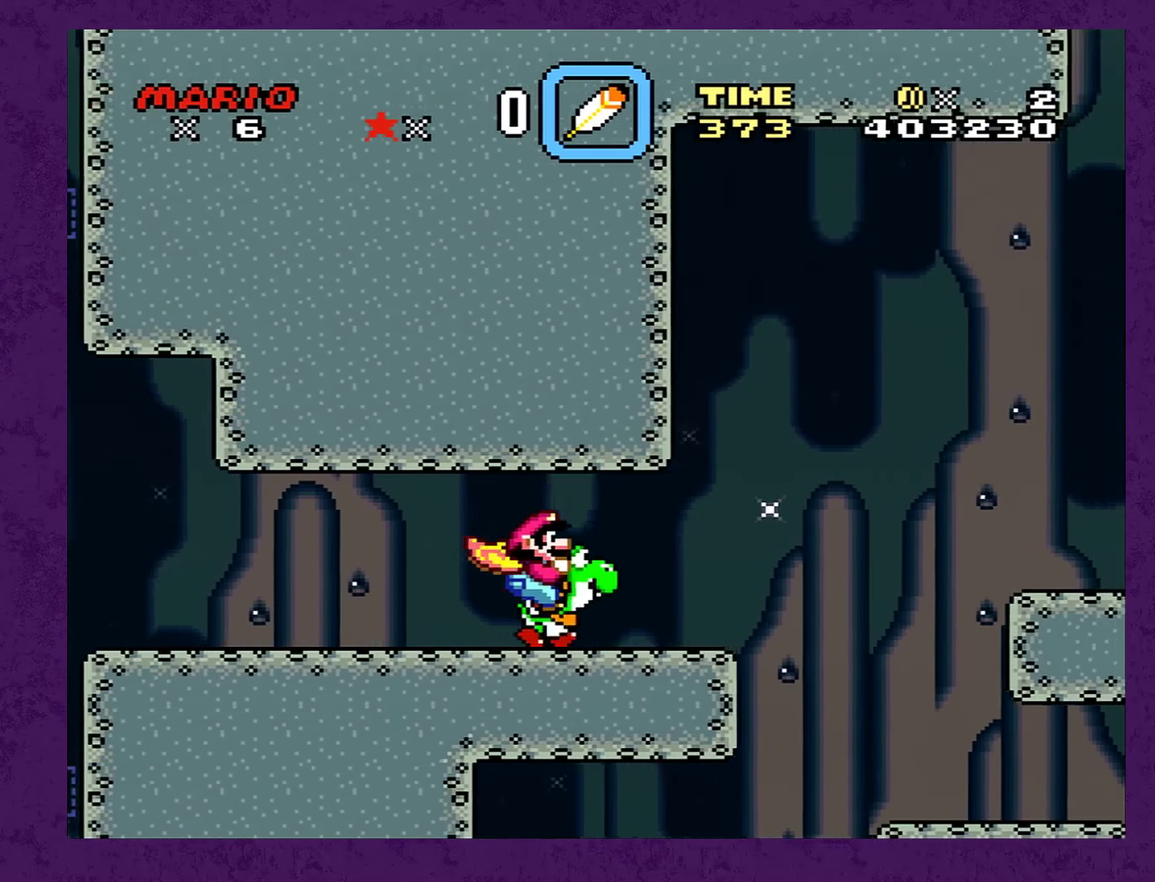
{"buttons": ["Y", "DPAD_DOWN", "DPAD_LEFT"], "events": [[83, "B", "down"], [166, "B", "up"], [350, "DPAD_DOWN", "down"], [466, "DPAD_LEFT", "down"], [466, "DPAD_RIGHT", "up"]]}
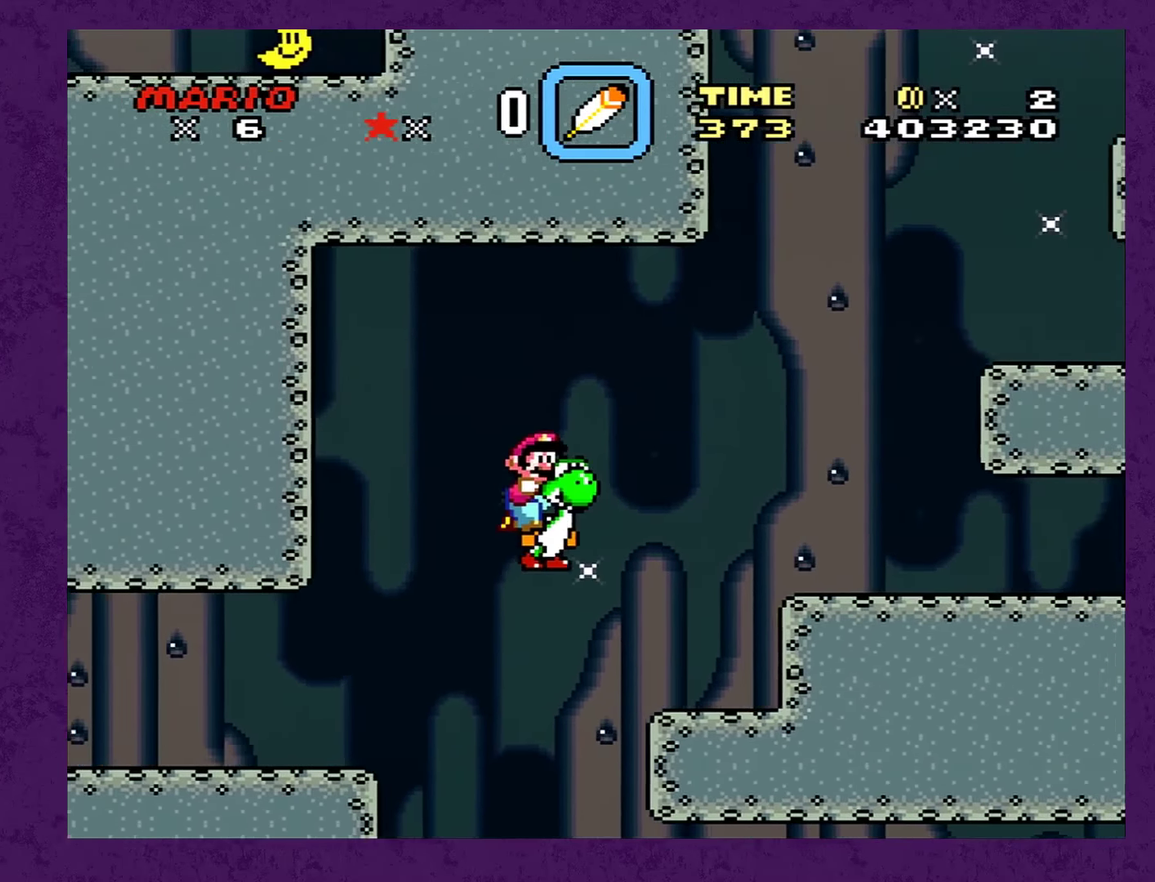
{"buttons": ["Y", "DPAD_RIGHT"], "events": [[66, "DPAD_LEFT", "up"], [66, "DPAD_RIGHT", "down"], [116, "DPAD_RIGHT", "up"], [150, "DPAD_LEFT", "down"], [183, "DPAD_DOWN", "up"], [266, "DPAD_LEFT", "up"], [266, "DPAD_RIGHT", "down"]]}
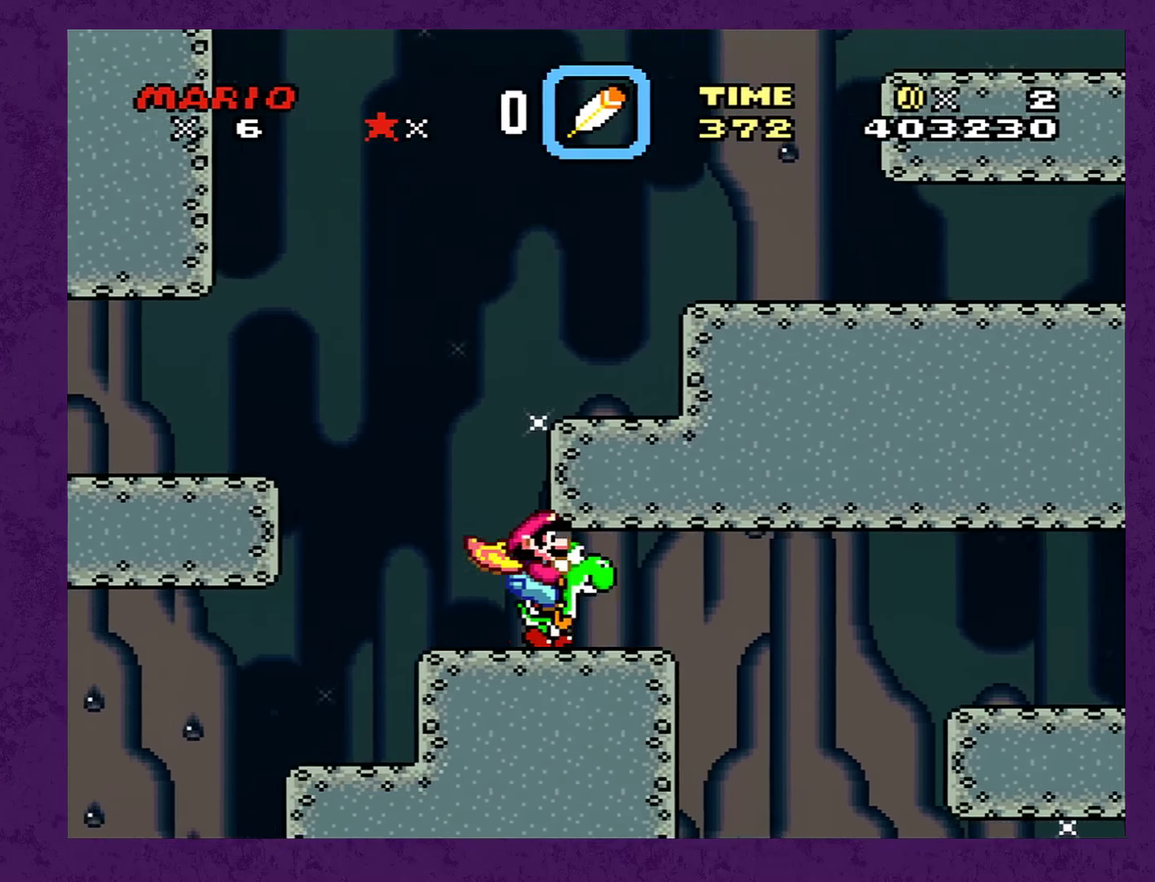
{"buttons": ["Y", "DPAD_RIGHT"], "events": [[383, "DPAD_LEFT", "down"], [383, "DPAD_RIGHT", "up"], [400, "DPAD_DOWN", "down"], [450, "DPAD_LEFT", "up"], [450, "DPAD_RIGHT", "down"], [466, "DPAD_DOWN", "up"]]}
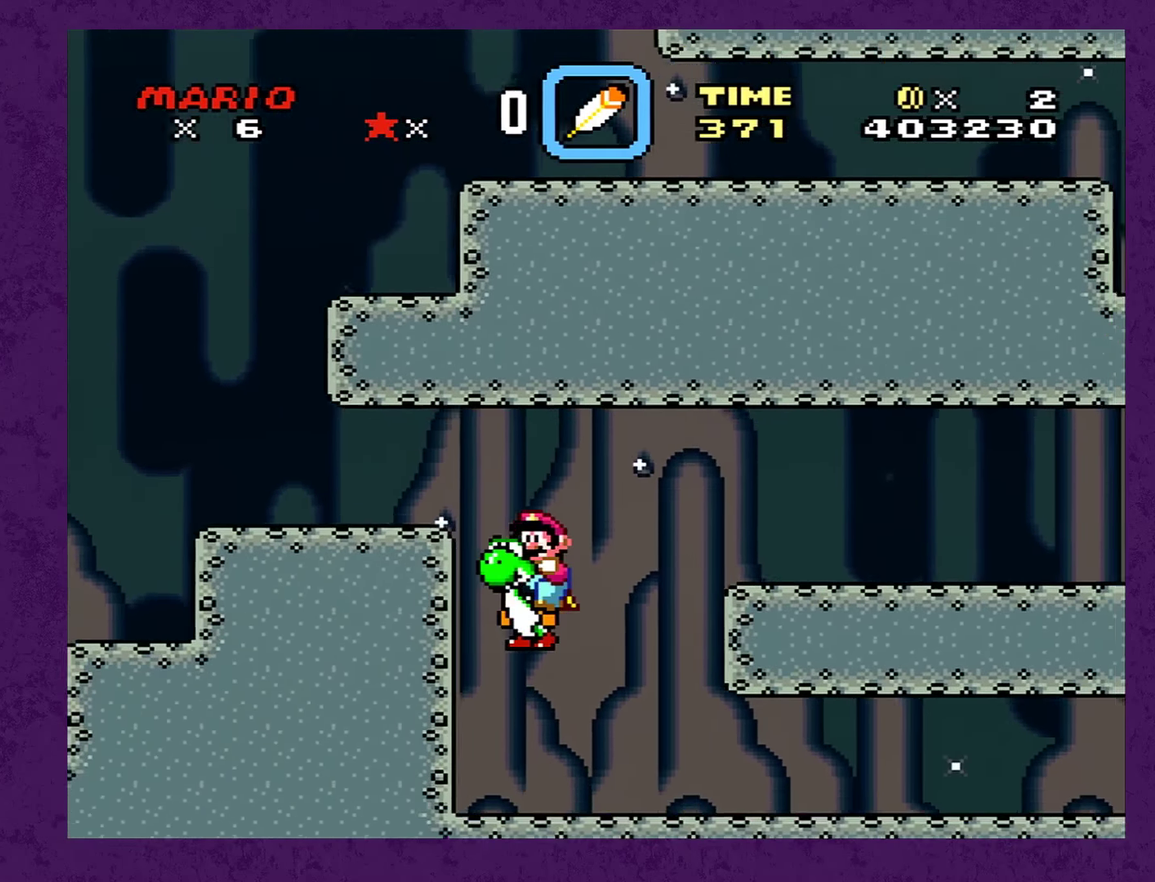
{"buttons": ["Y", "DPAD_RIGHT"], "events": []}
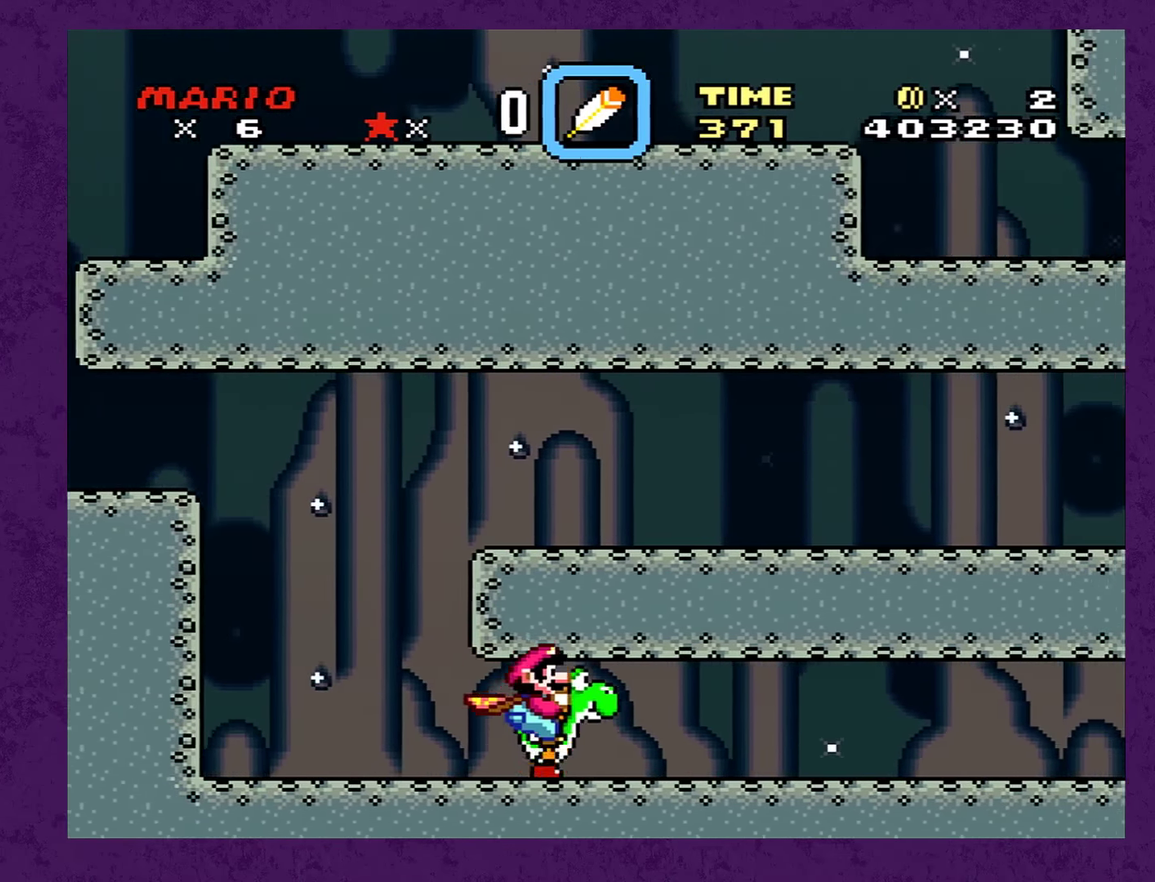
{"buttons": ["Y", "DPAD_RIGHT"], "events": []}
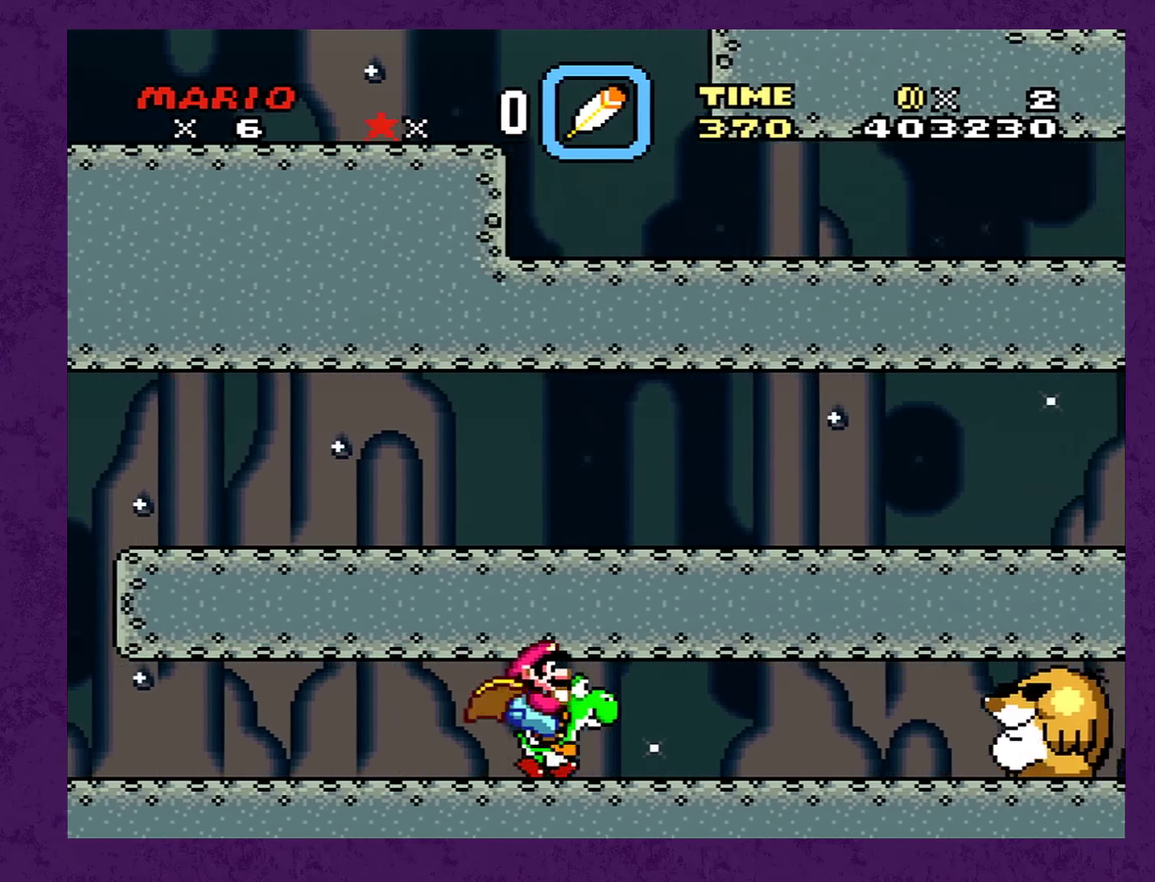
{"buttons": ["Y", "DPAD_RIGHT"], "events": [[183, "X", "down"], [283, "X", "up"]]}